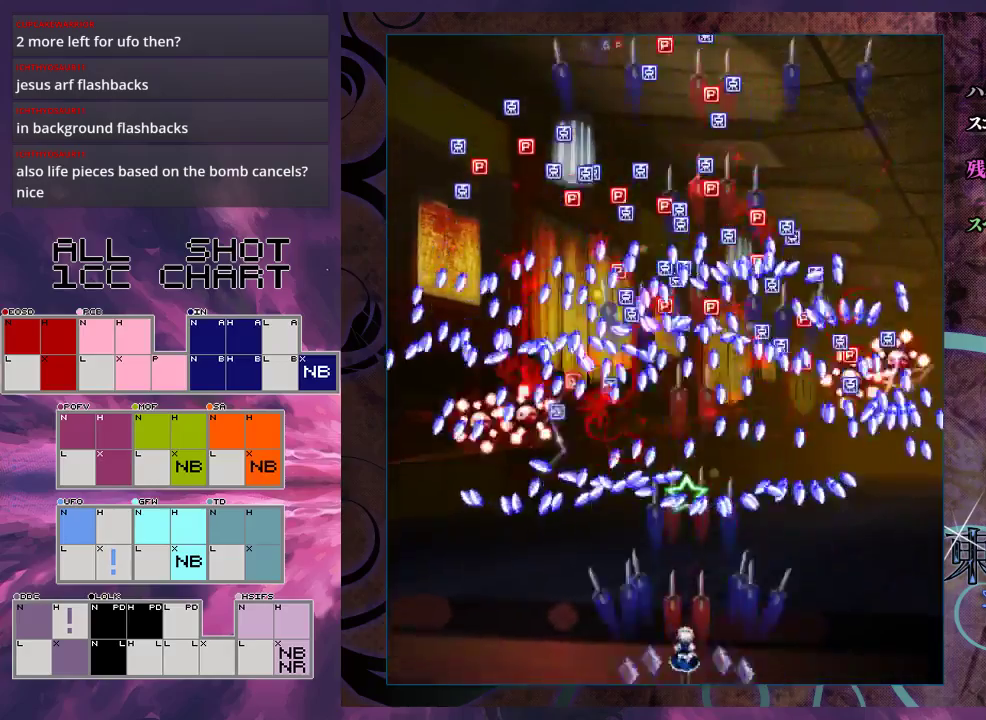
Gameplay with a controller (Xbox layout); each line is a JSON object with the inputs held at the frame after it. "events" lists button and stick changes between this image and that frame as [ms after this image, input, new state], when the widget could be followed in between. Not read: L3 R3 right_stick.
{"buttons": ["X"], "left_stick": "center", "events": []}
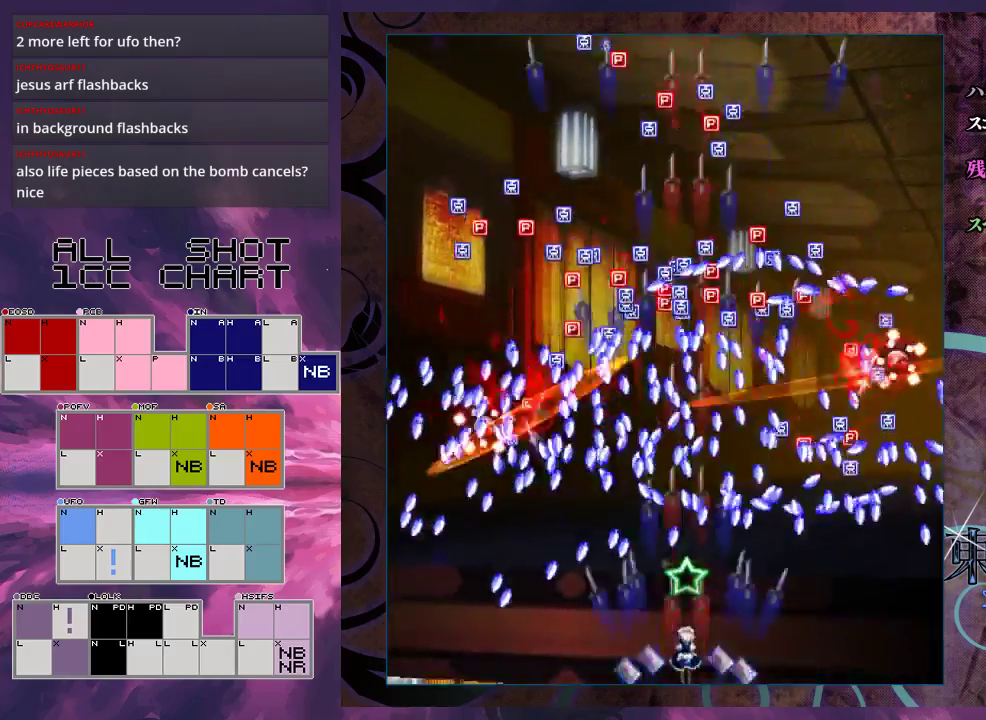
{"buttons": ["X", "L1"], "left_stick": "center", "events": [[233, "L1", "down"]]}
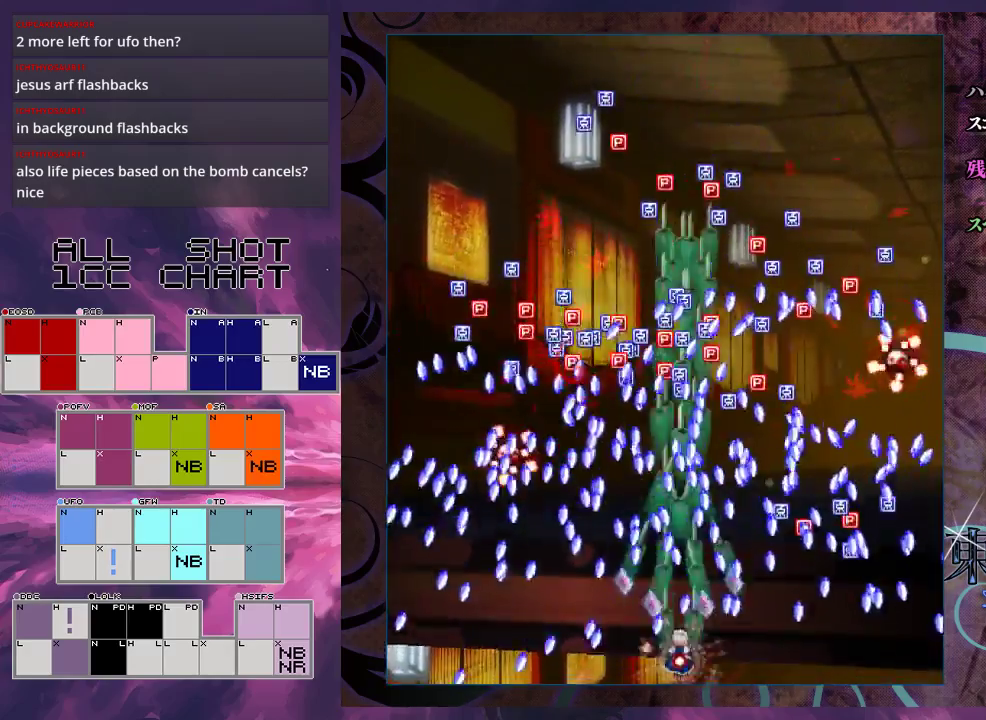
{"buttons": ["X", "L1"], "left_stick": "down-left", "events": [[67, "left_stick", "down-right"], [200, "left_stick", "center"], [467, "left_stick", "down-left"]]}
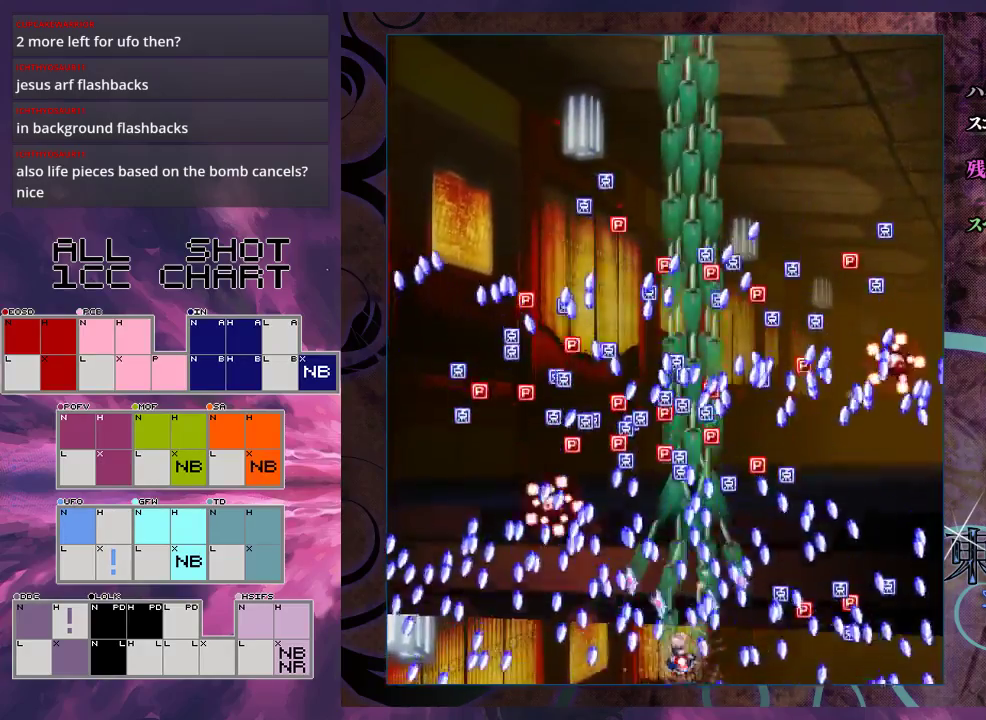
{"buttons": ["X", "L1"], "left_stick": "center", "events": [[67, "left_stick", "center"]]}
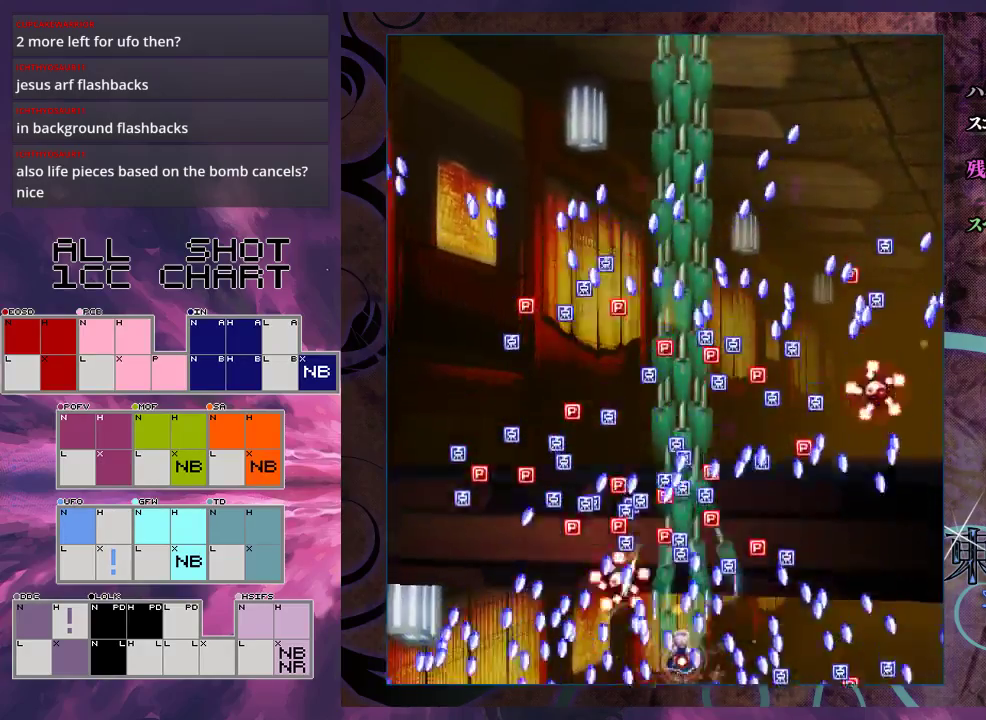
{"buttons": ["X", "L1"], "left_stick": "down-right", "events": [[267, "left_stick", "down-right"]]}
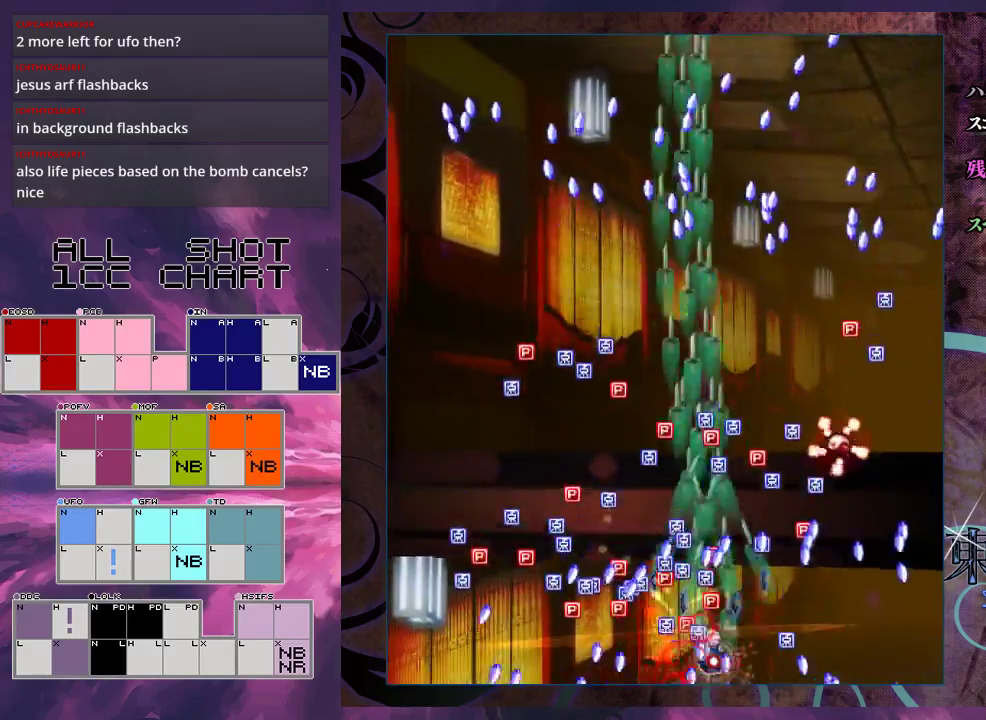
{"buttons": ["X", "L1"], "left_stick": "center", "events": [[33, "left_stick", "down"], [100, "left_stick", "center"], [367, "left_stick", "down-right"], [500, "left_stick", "center"]]}
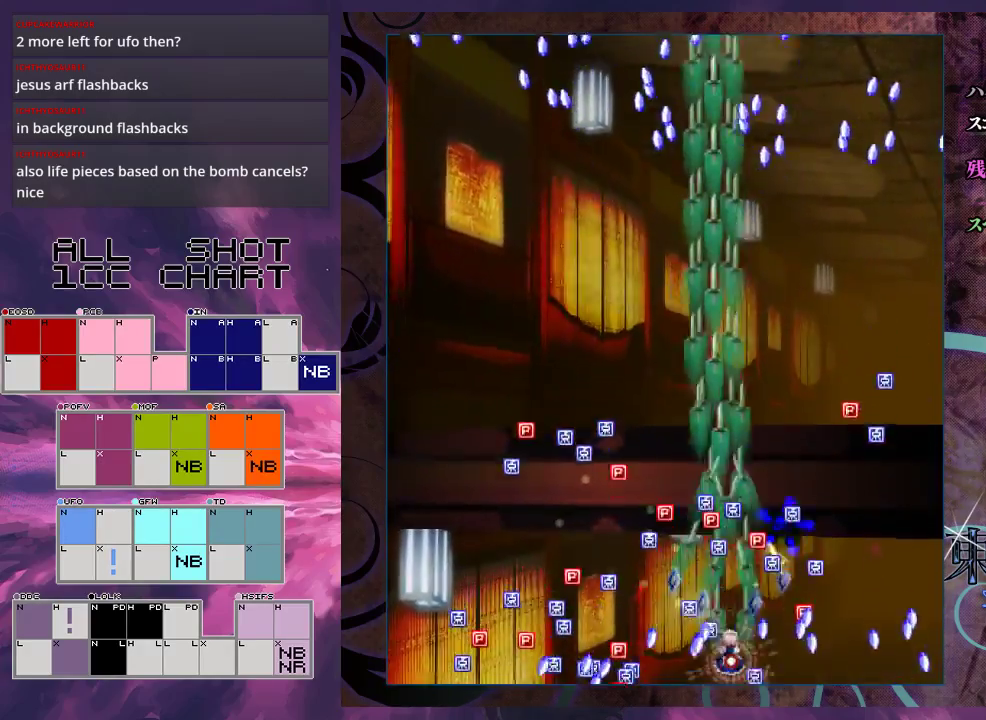
{"buttons": ["X"], "left_stick": "left", "events": [[433, "L1", "up"], [433, "left_stick", "left"]]}